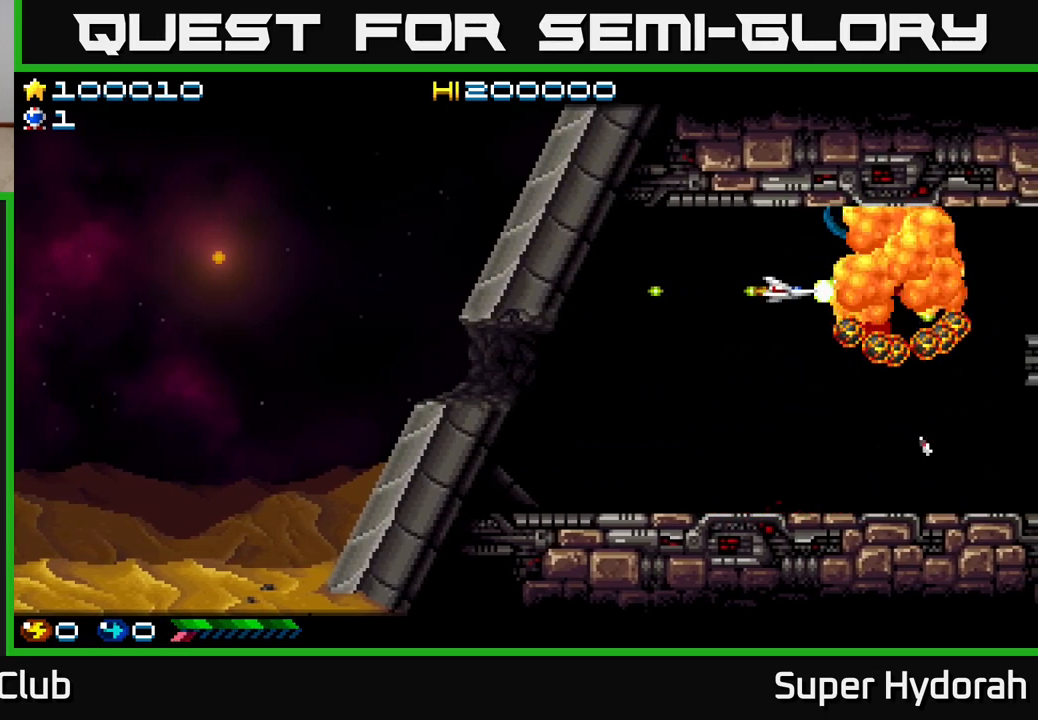
Gameplay with a controller (Xbox layout); each line is a JSON object with the inputs held at the frame after it. "events" lists button and stick changes between this image and that frame as [ms after this image, input, new state], when the widget could be followed in between. Not read: L3 R3 right_stick.
{"buttons": ["A", "DPAD_DOWN", "DPAD_LEFT"], "left_stick": "center", "events": [[117, "DPAD_DOWN", "down"], [167, "DPAD_LEFT", "up"], [233, "DPAD_LEFT", "down"]]}
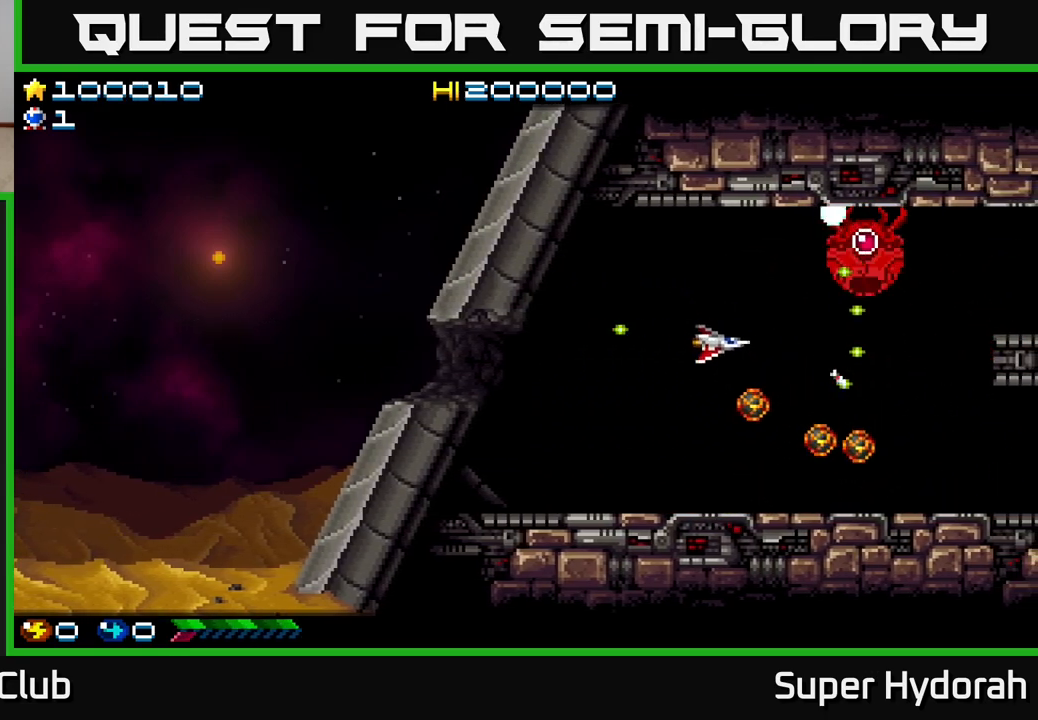
{"buttons": ["A", "DPAD_RIGHT"], "left_stick": "center", "events": [[167, "DPAD_DOWN", "up"], [367, "DPAD_LEFT", "up"], [383, "DPAD_RIGHT", "down"]]}
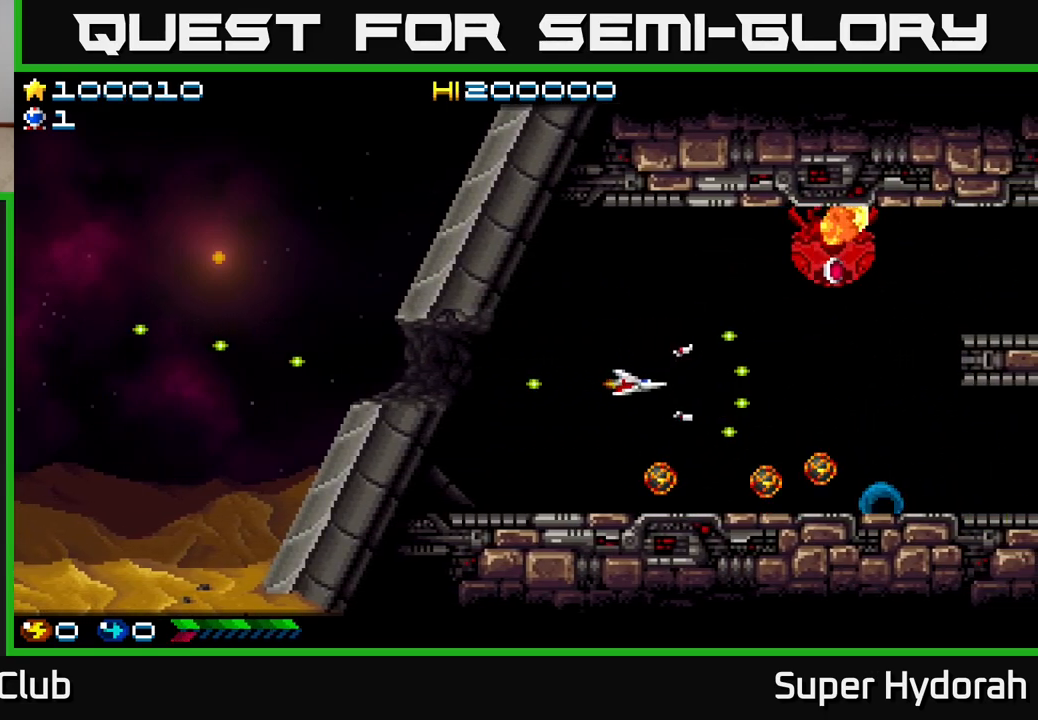
{"buttons": ["A"], "left_stick": "center", "events": [[100, "DPAD_UP", "down"], [133, "DPAD_RIGHT", "up"], [200, "DPAD_LEFT", "down"], [217, "DPAD_UP", "up"], [367, "DPAD_LEFT", "up"]]}
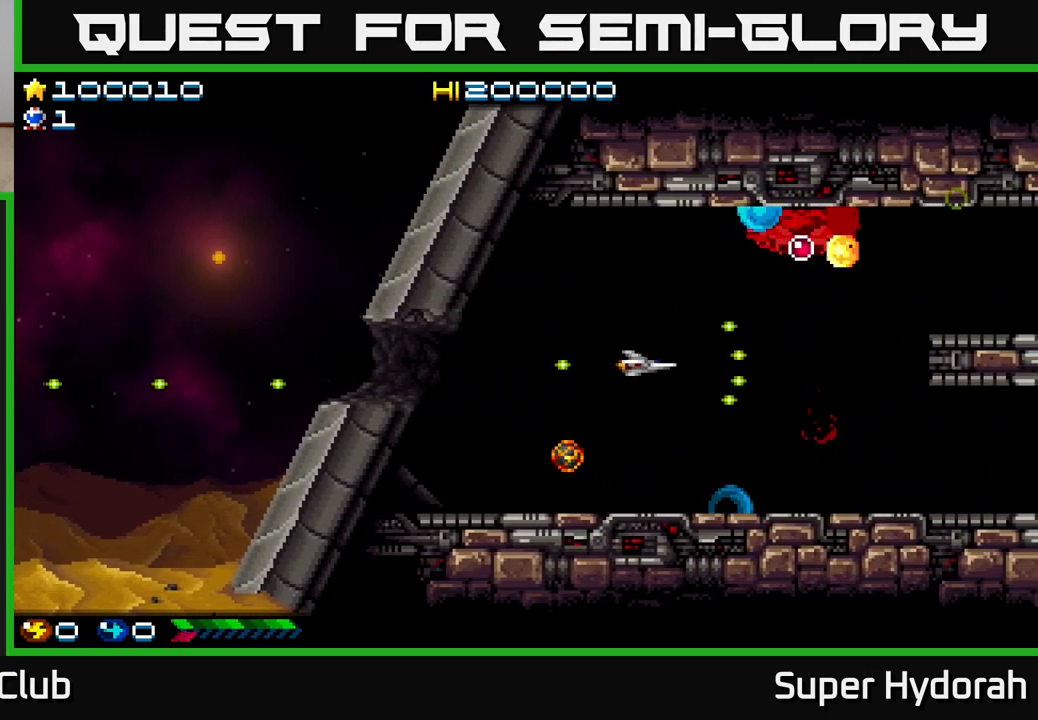
{"buttons": ["A", "DPAD_UP"], "left_stick": "center", "events": [[50, "DPAD_DOWN", "down"], [217, "DPAD_DOWN", "up"], [250, "DPAD_LEFT", "down"], [317, "DPAD_UP", "down"], [383, "DPAD_LEFT", "up"]]}
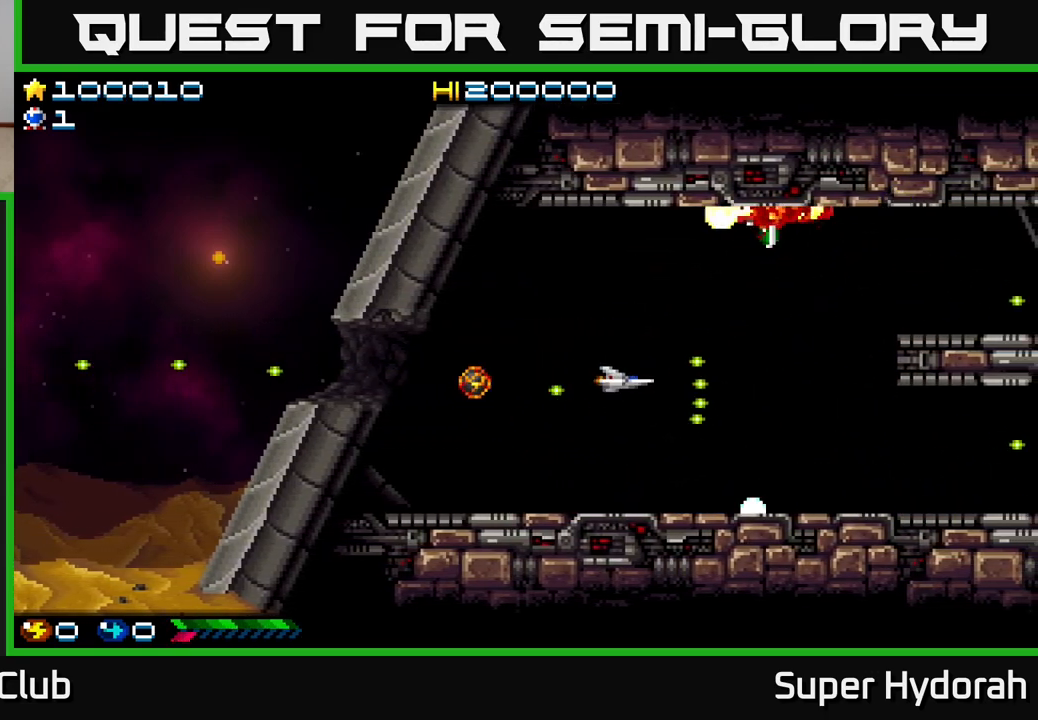
{"buttons": ["A", "DPAD_RIGHT"], "left_stick": "center", "events": [[250, "DPAD_RIGHT", "down"], [433, "DPAD_UP", "up"]]}
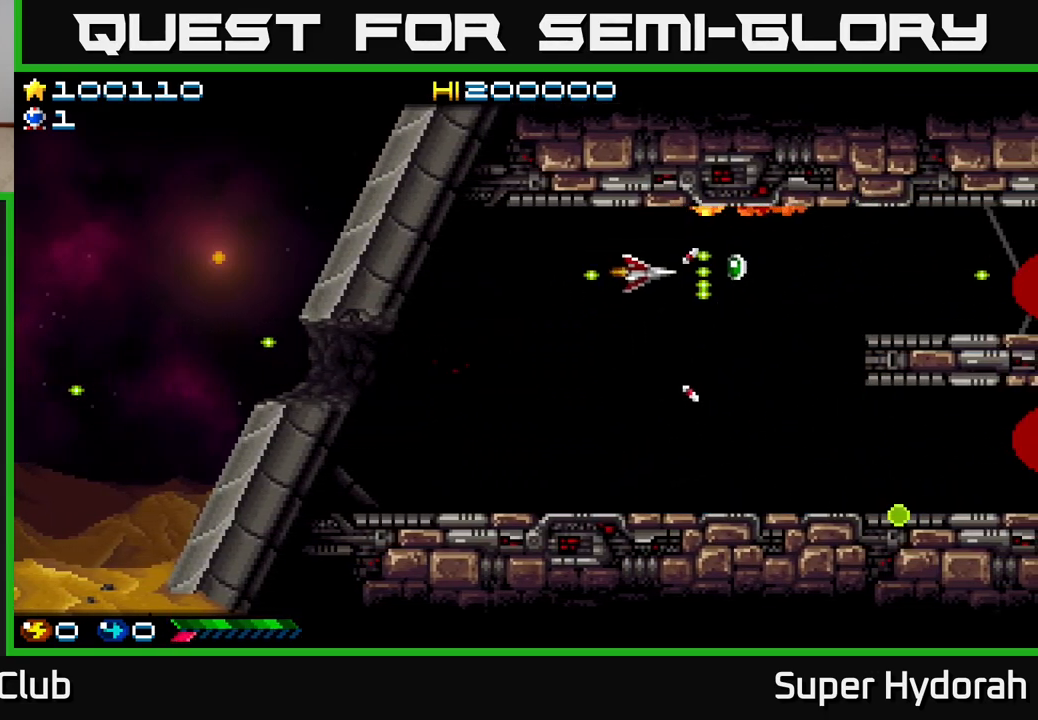
{"buttons": ["A", "DPAD_LEFT"], "left_stick": "center", "events": [[383, "DPAD_RIGHT", "up"], [417, "DPAD_LEFT", "down"]]}
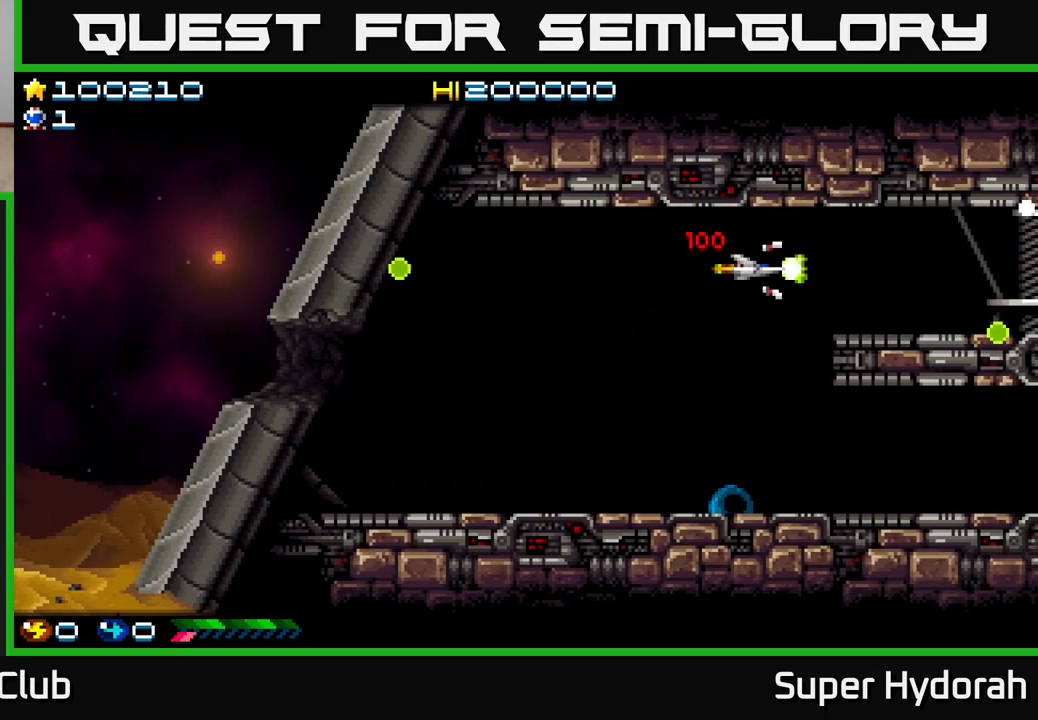
{"buttons": ["A", "DPAD_LEFT"], "left_stick": "center", "events": [[33, "DPAD_LEFT", "up"], [50, "DPAD_DOWN", "down"], [67, "DPAD_RIGHT", "down"], [133, "DPAD_DOWN", "up"], [300, "DPAD_RIGHT", "up"], [450, "DPAD_LEFT", "down"]]}
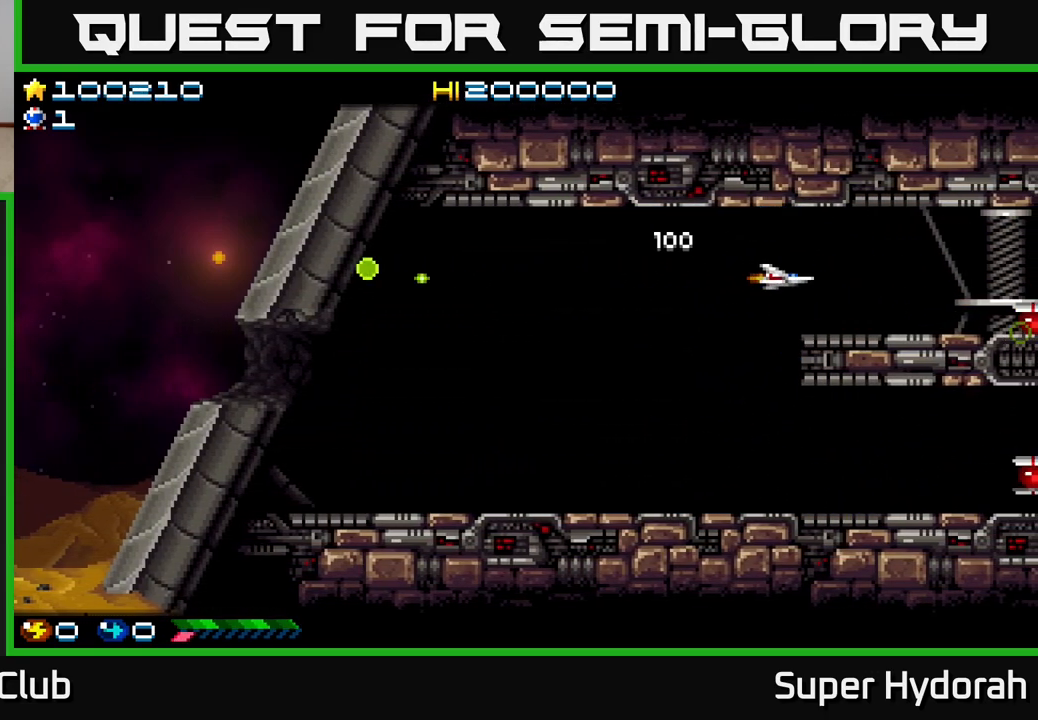
{"buttons": ["A", "DPAD_UP"], "left_stick": "center", "events": [[433, "DPAD_UP", "down"], [467, "DPAD_LEFT", "up"]]}
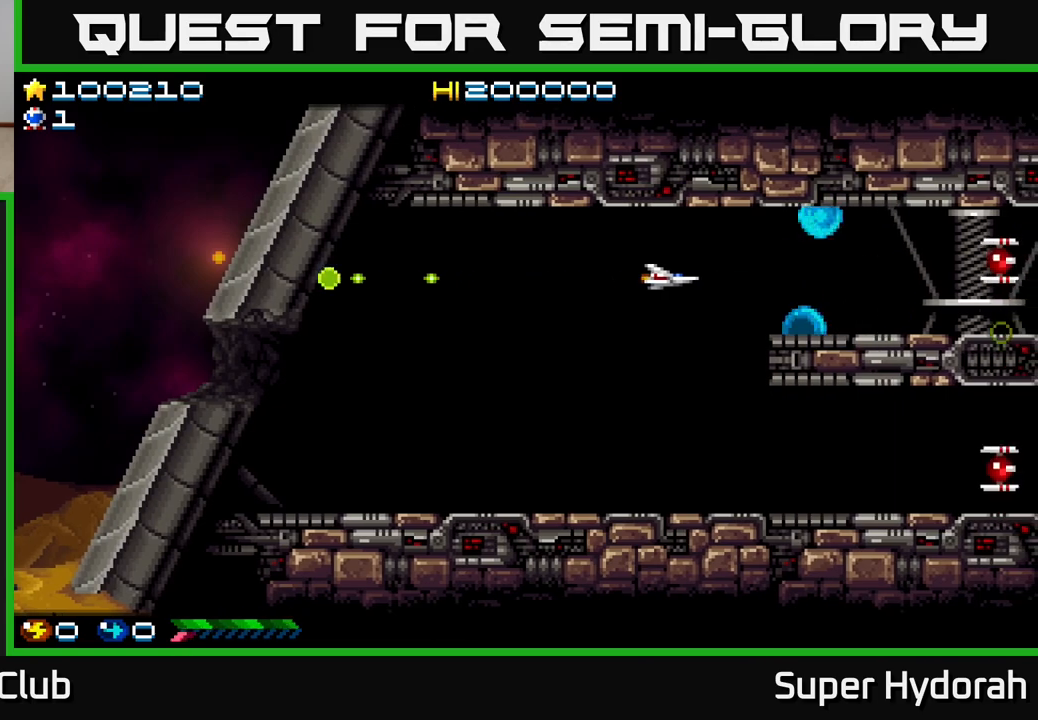
{"buttons": ["A"], "left_stick": "center", "events": [[17, "DPAD_RIGHT", "down"], [83, "DPAD_UP", "up"], [150, "DPAD_DOWN", "down"], [150, "DPAD_RIGHT", "up"], [217, "DPAD_DOWN", "up"]]}
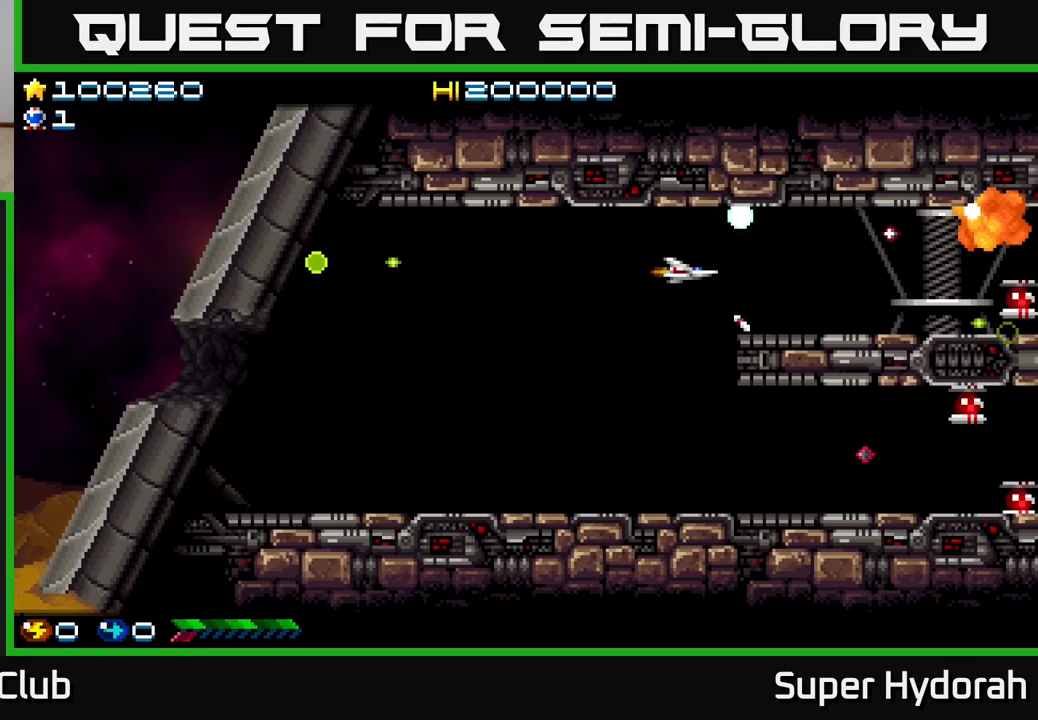
{"buttons": ["A", "DPAD_LEFT"], "left_stick": "center", "events": [[217, "DPAD_DOWN", "down"], [350, "DPAD_DOWN", "up"], [350, "DPAD_LEFT", "down"]]}
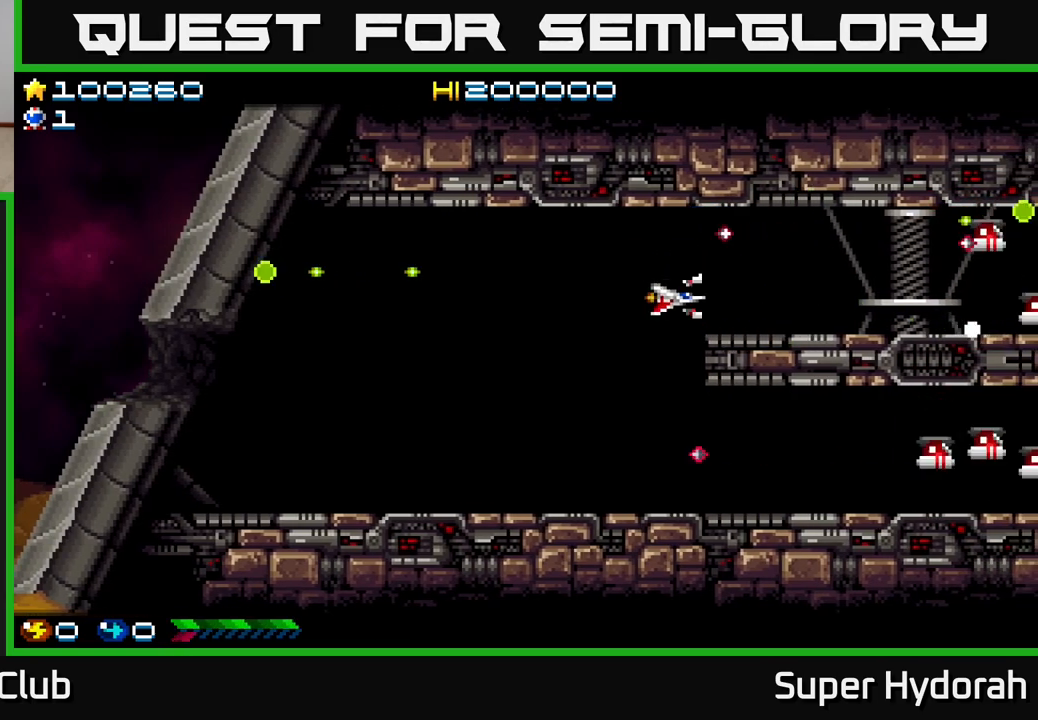
{"buttons": ["A", "DPAD_DOWN"], "left_stick": "center", "events": [[150, "DPAD_DOWN", "down"], [183, "DPAD_LEFT", "up"], [283, "DPAD_LEFT", "down"], [300, "DPAD_DOWN", "up"], [417, "DPAD_DOWN", "down"], [433, "DPAD_LEFT", "up"]]}
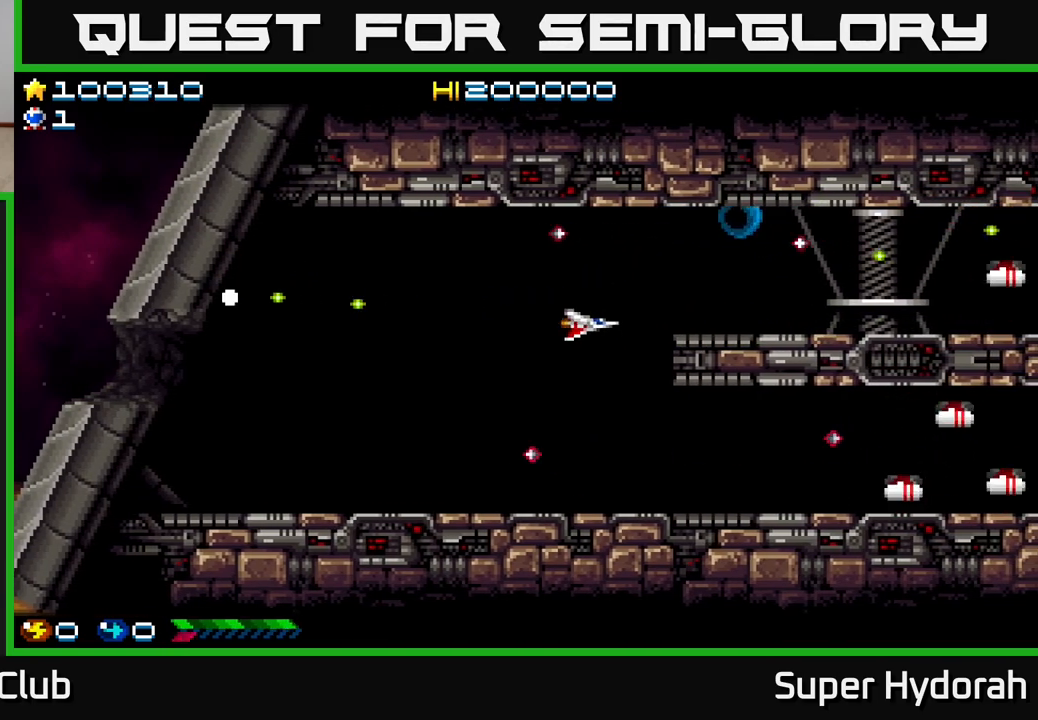
{"buttons": ["A", "DPAD_DOWN", "DPAD_LEFT"], "left_stick": "center", "events": [[400, "DPAD_LEFT", "down"]]}
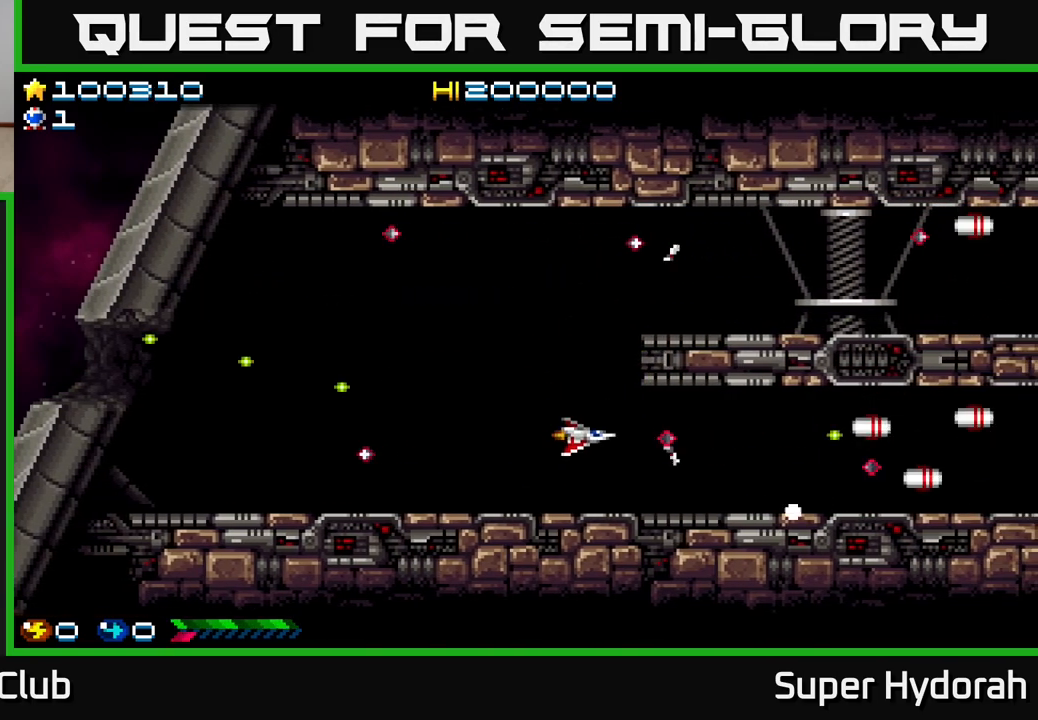
{"buttons": ["A", "DPAD_UP"], "left_stick": "center", "events": [[100, "DPAD_LEFT", "up"], [150, "DPAD_RIGHT", "down"], [167, "DPAD_DOWN", "up"], [250, "DPAD_UP", "down"], [317, "DPAD_RIGHT", "up"]]}
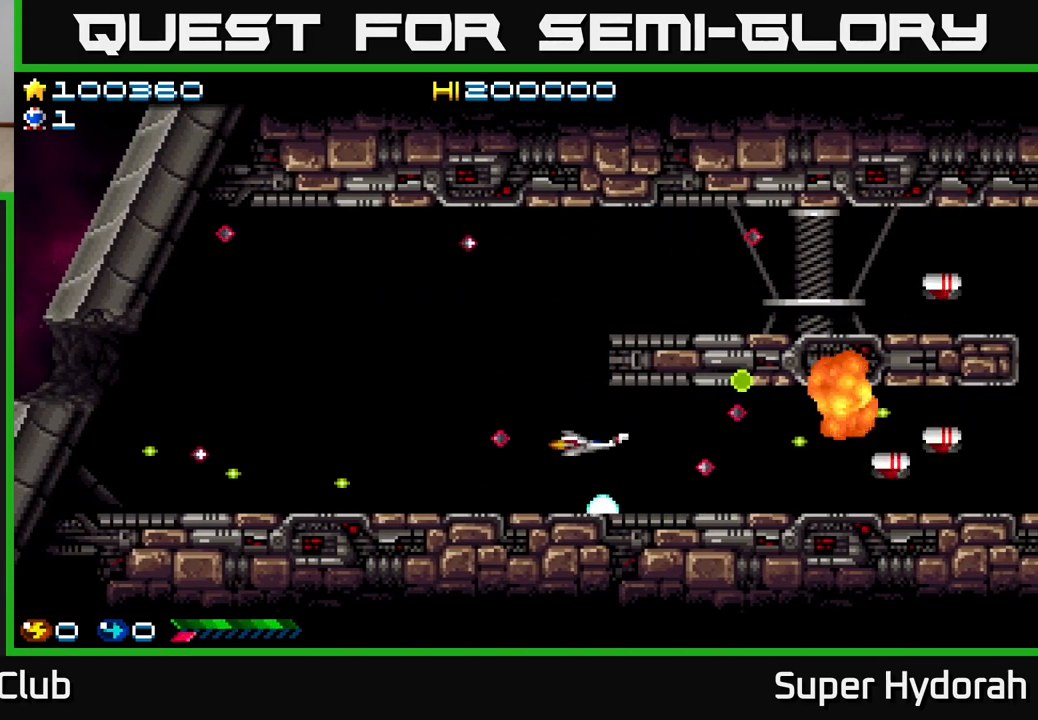
{"buttons": ["A", "DPAD_UP", "DPAD_LEFT"], "left_stick": "center", "events": [[150, "DPAD_LEFT", "down"], [167, "DPAD_UP", "up"], [450, "DPAD_UP", "down"]]}
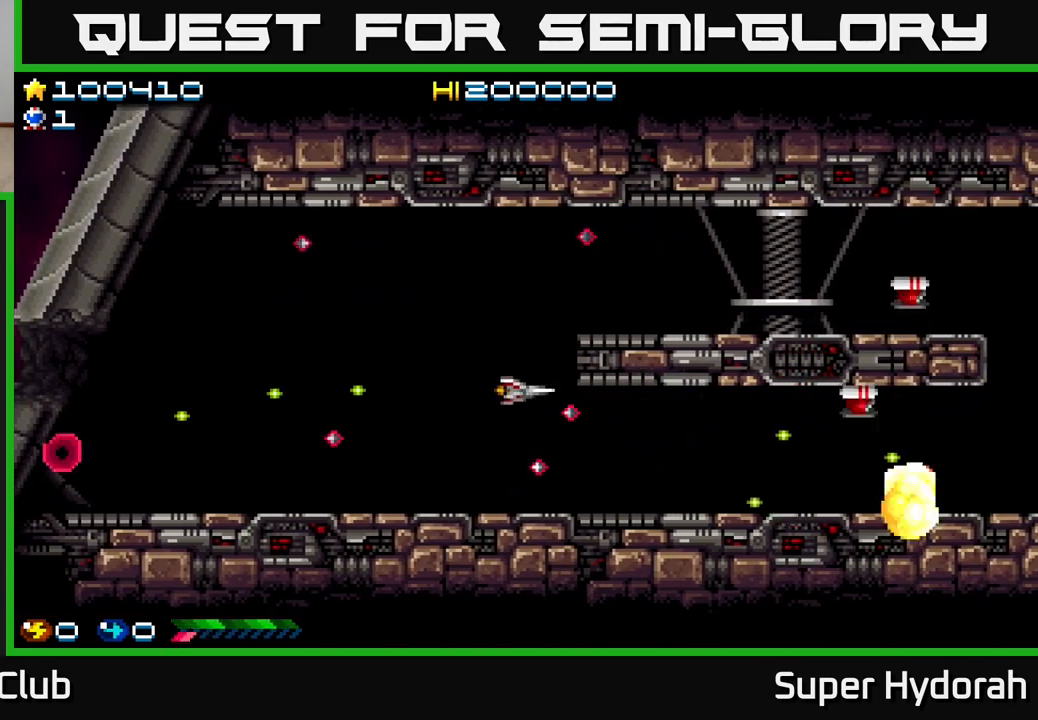
{"buttons": ["A", "DPAD_DOWN"], "left_stick": "center", "events": [[183, "DPAD_LEFT", "up"], [183, "DPAD_UP", "up"], [217, "DPAD_RIGHT", "down"], [250, "DPAD_DOWN", "down"], [300, "DPAD_RIGHT", "up"]]}
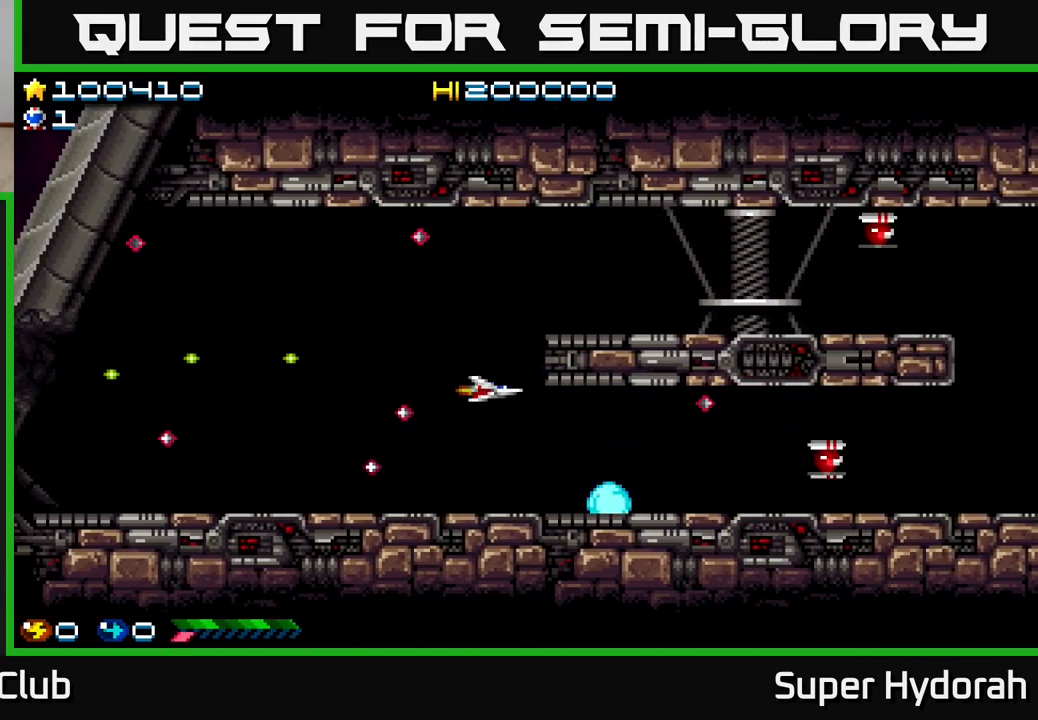
{"buttons": ["A", "DPAD_UP"], "left_stick": "center", "events": [[200, "DPAD_RIGHT", "down"], [317, "DPAD_DOWN", "up"], [433, "DPAD_UP", "down"], [450, "DPAD_RIGHT", "up"]]}
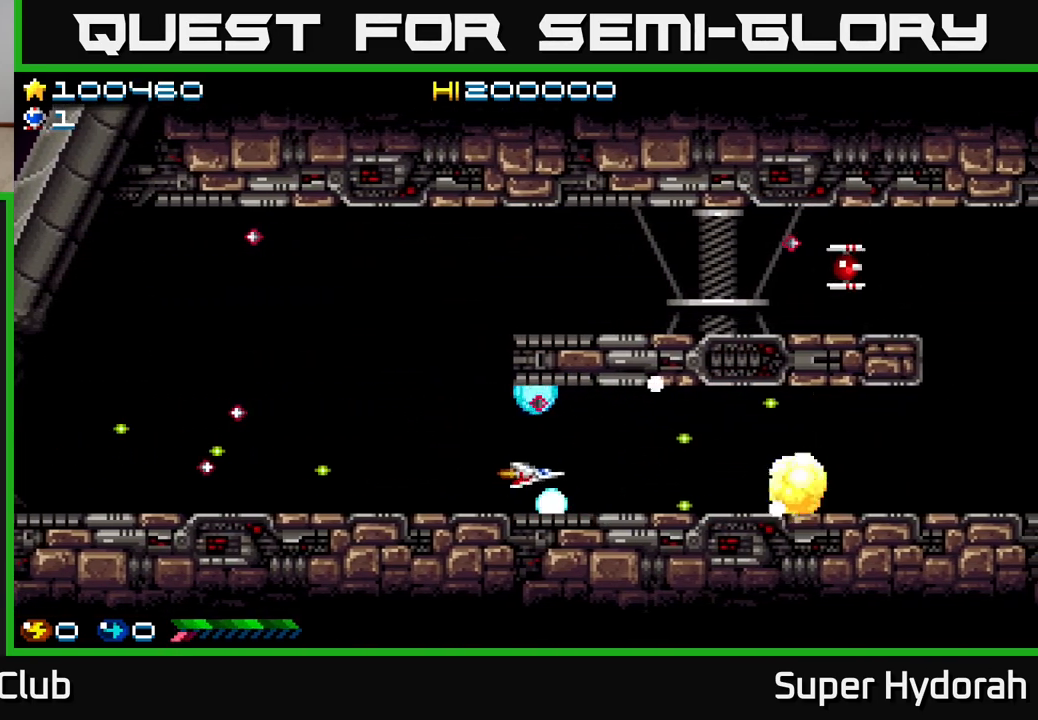
{"buttons": ["A", "DPAD_UP", "DPAD_LEFT"], "left_stick": "center", "events": [[17, "DPAD_LEFT", "down"], [117, "DPAD_UP", "up"], [233, "DPAD_UP", "down"]]}
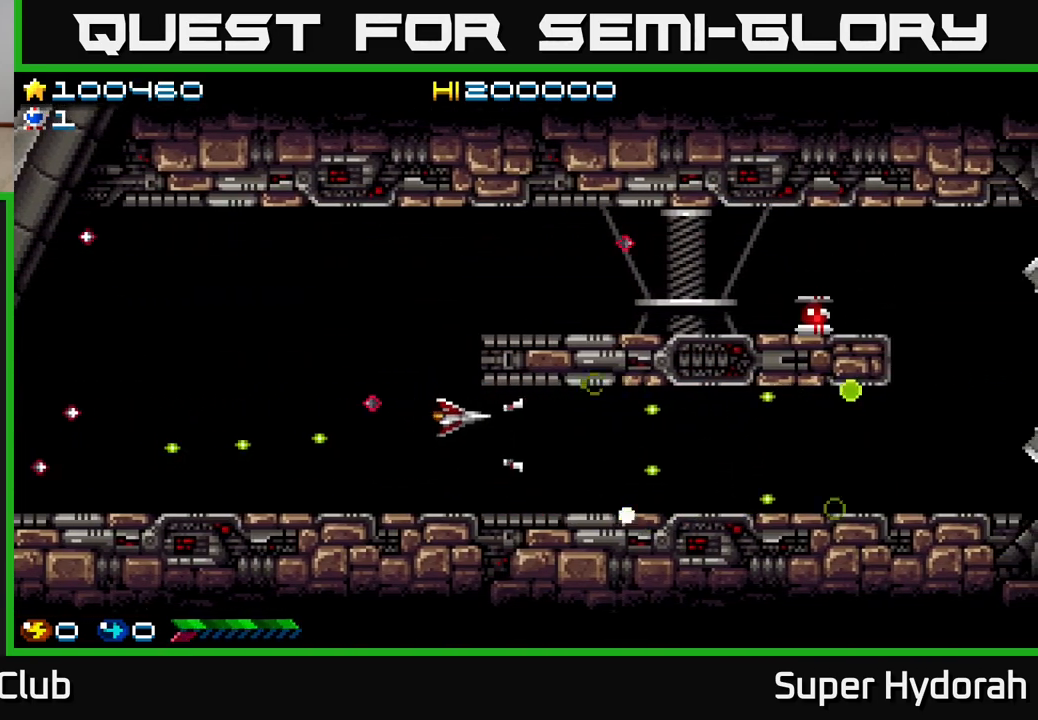
{"buttons": ["A", "DPAD_UP", "DPAD_RIGHT"], "left_stick": "center", "events": [[233, "DPAD_LEFT", "up"], [467, "DPAD_RIGHT", "down"]]}
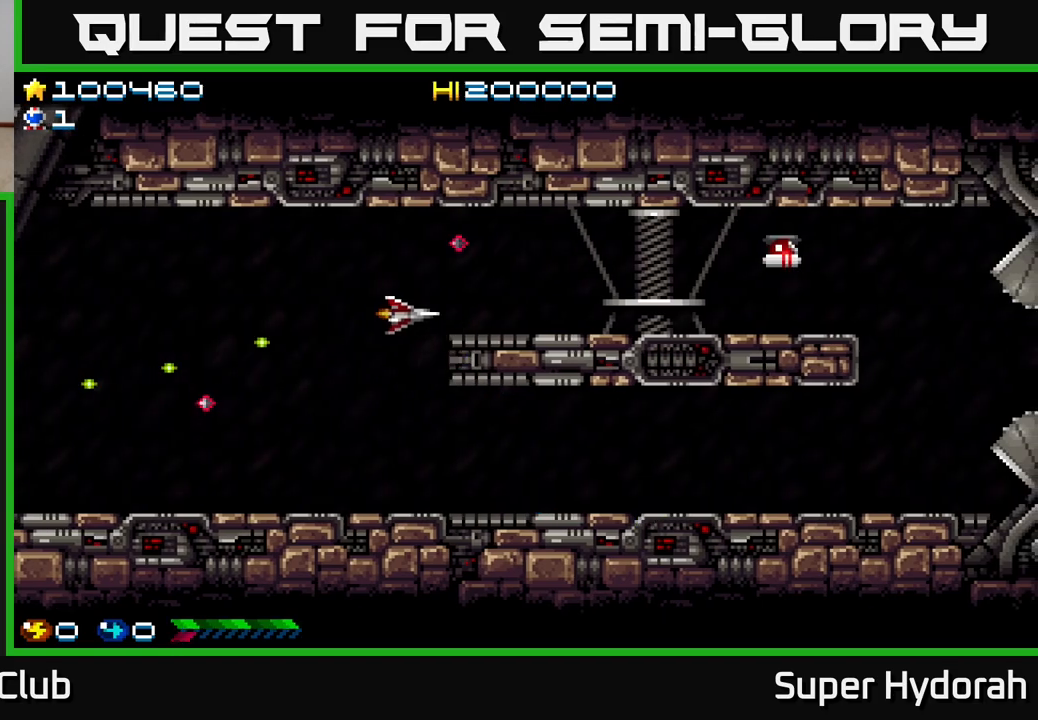
{"buttons": ["A"], "left_stick": "center", "events": [[100, "DPAD_UP", "up"], [250, "DPAD_UP", "down"], [417, "DPAD_UP", "up"], [500, "DPAD_RIGHT", "up"]]}
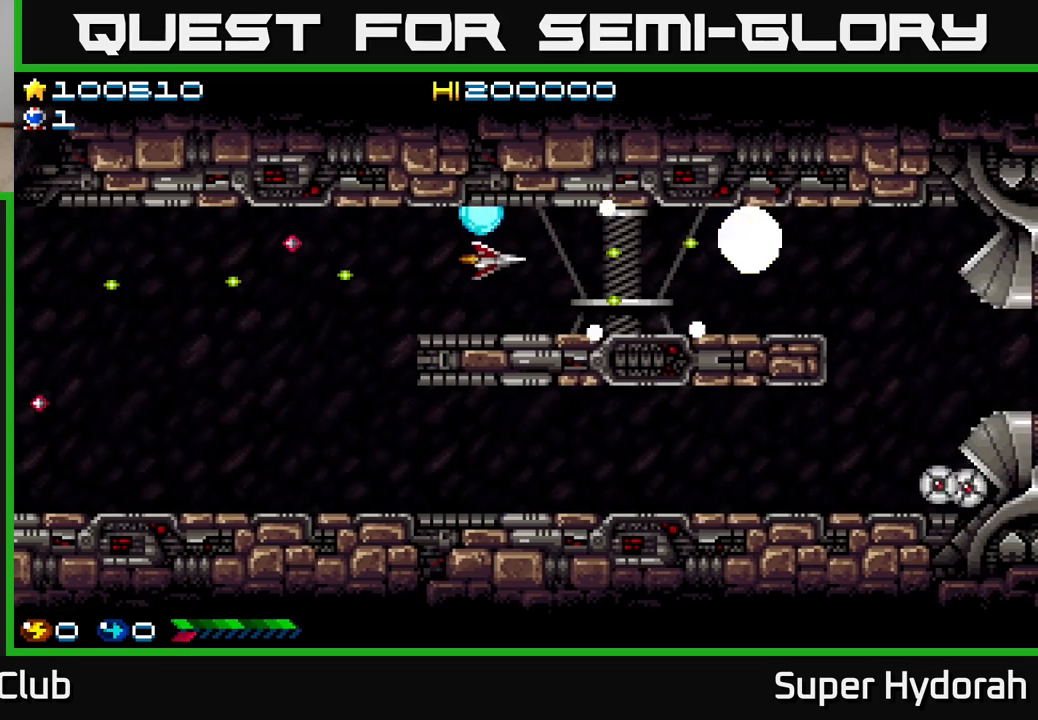
{"buttons": ["A", "DPAD_RIGHT"], "left_stick": "center", "events": [[217, "DPAD_RIGHT", "down"]]}
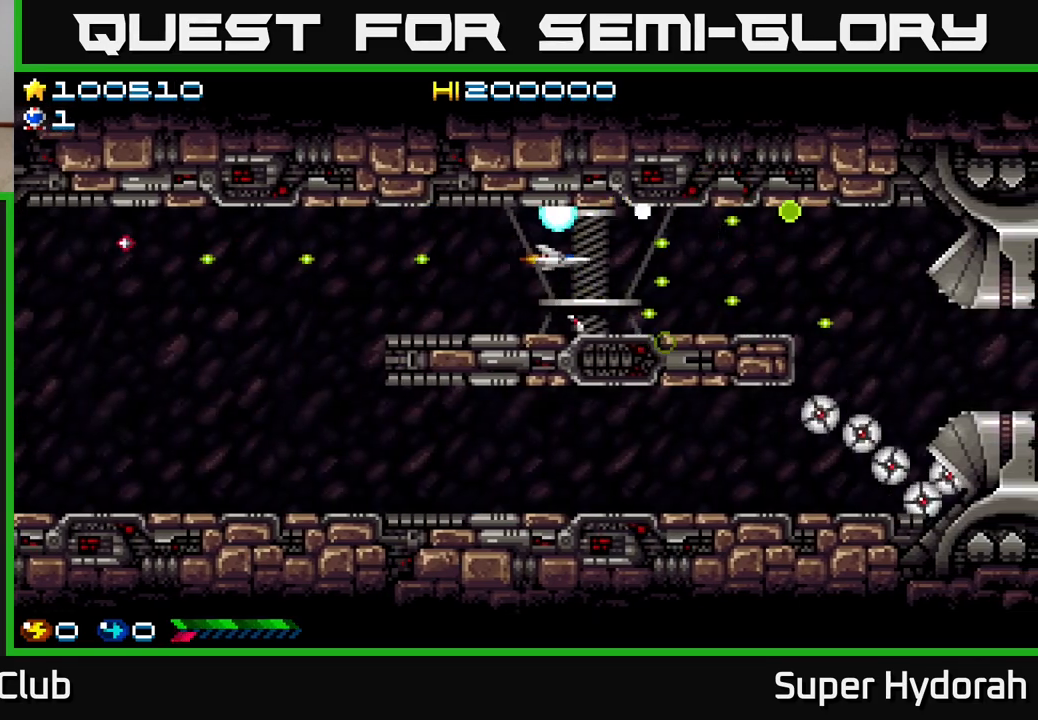
{"buttons": ["A", "DPAD_RIGHT"], "left_stick": "center", "events": []}
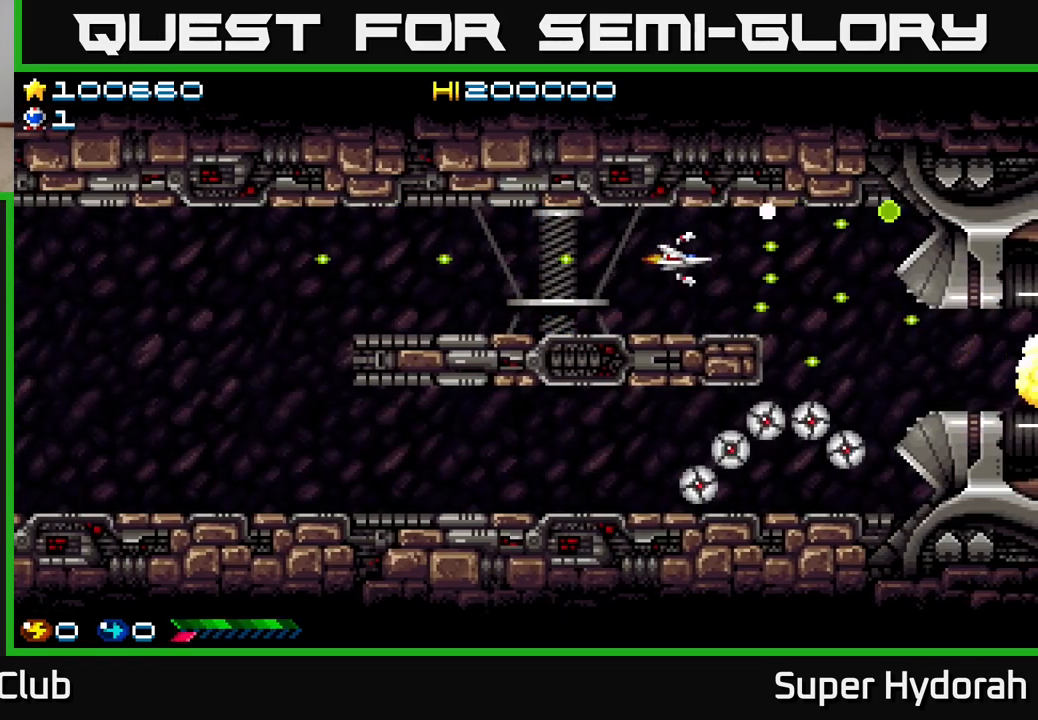
{"buttons": ["A"], "left_stick": "center", "events": [[233, "DPAD_UP", "down"], [300, "DPAD_UP", "up"], [367, "DPAD_RIGHT", "up"]]}
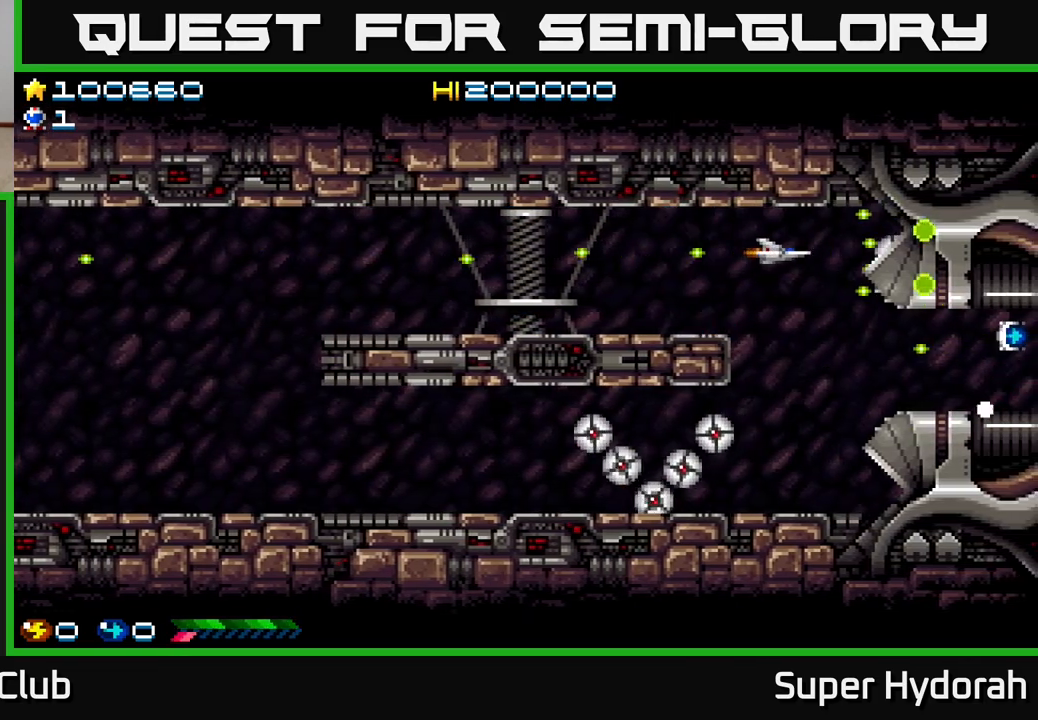
{"buttons": ["A", "DPAD_LEFT"], "left_stick": "center", "events": [[100, "DPAD_LEFT", "down"], [300, "DPAD_LEFT", "up"], [383, "DPAD_LEFT", "down"]]}
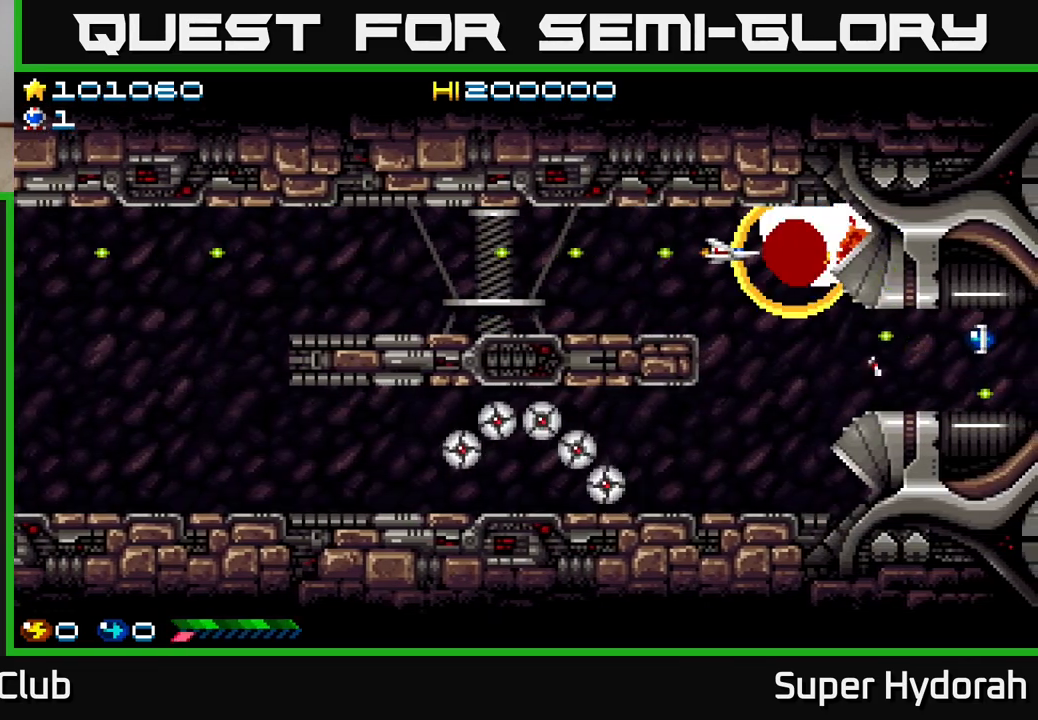
{"buttons": ["A"], "left_stick": "center", "events": [[100, "DPAD_LEFT", "up"], [183, "DPAD_LEFT", "down"], [283, "DPAD_LEFT", "up"], [367, "DPAD_LEFT", "down"], [467, "DPAD_LEFT", "up"]]}
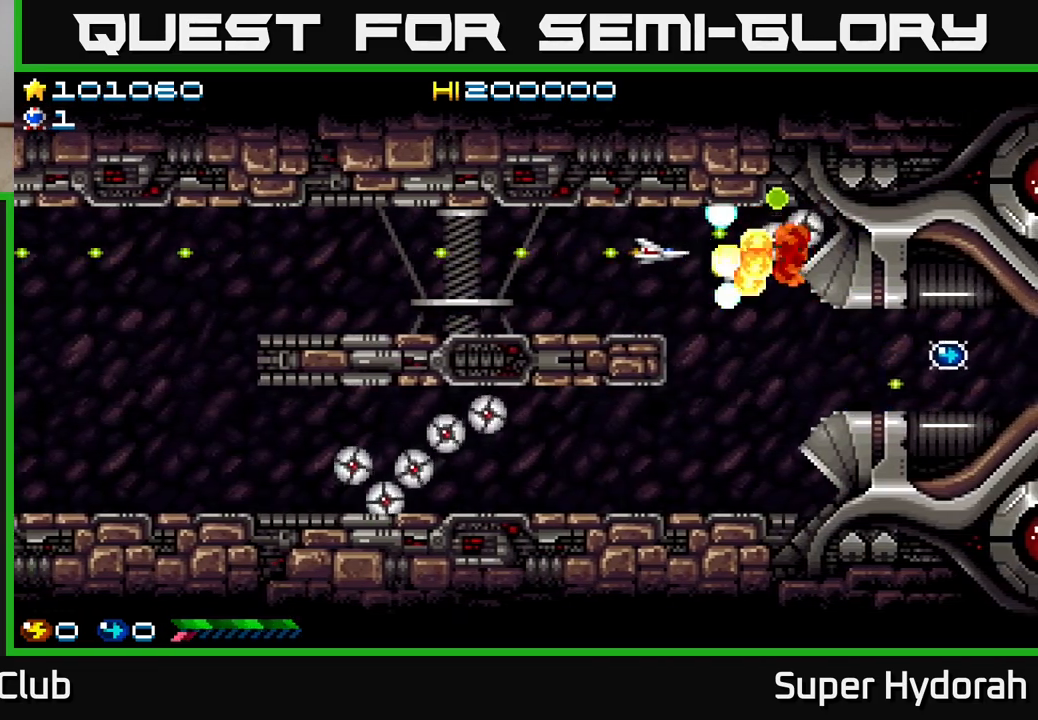
{"buttons": ["A", "DPAD_DOWN", "DPAD_LEFT"], "left_stick": "center", "events": [[67, "DPAD_LEFT", "down"], [133, "DPAD_LEFT", "up"], [250, "DPAD_LEFT", "down"], [267, "DPAD_DOWN", "down"], [300, "DPAD_DOWN", "up"], [483, "DPAD_DOWN", "down"]]}
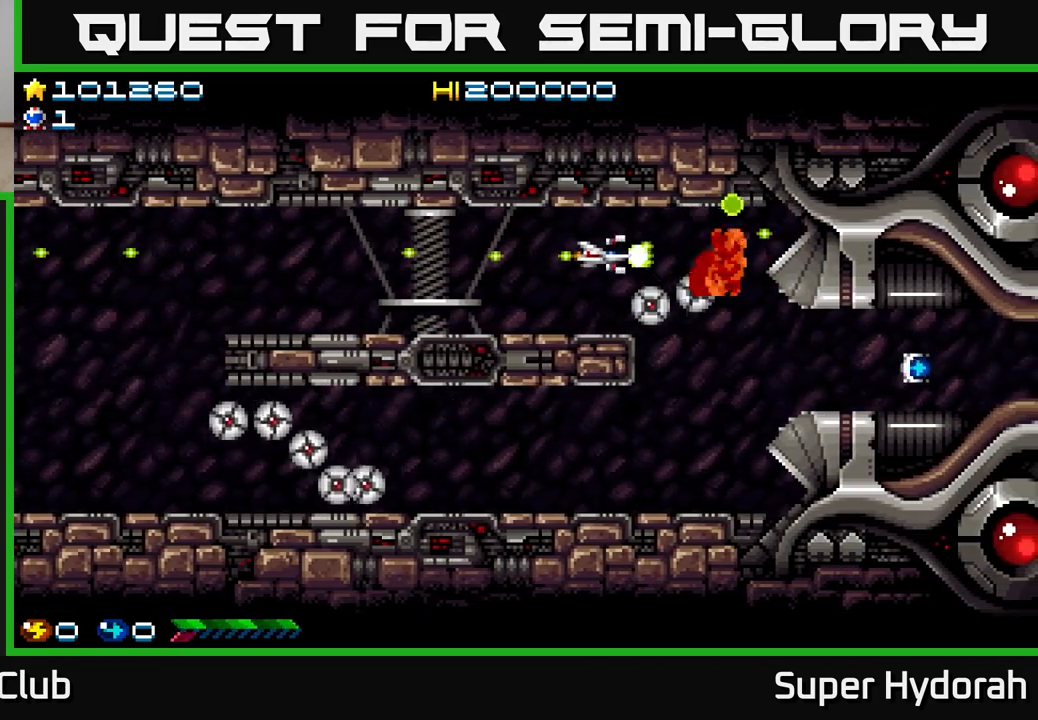
{"buttons": ["A", "DPAD_UP", "DPAD_LEFT"], "left_stick": "center", "events": [[133, "DPAD_DOWN", "up"], [483, "DPAD_UP", "down"]]}
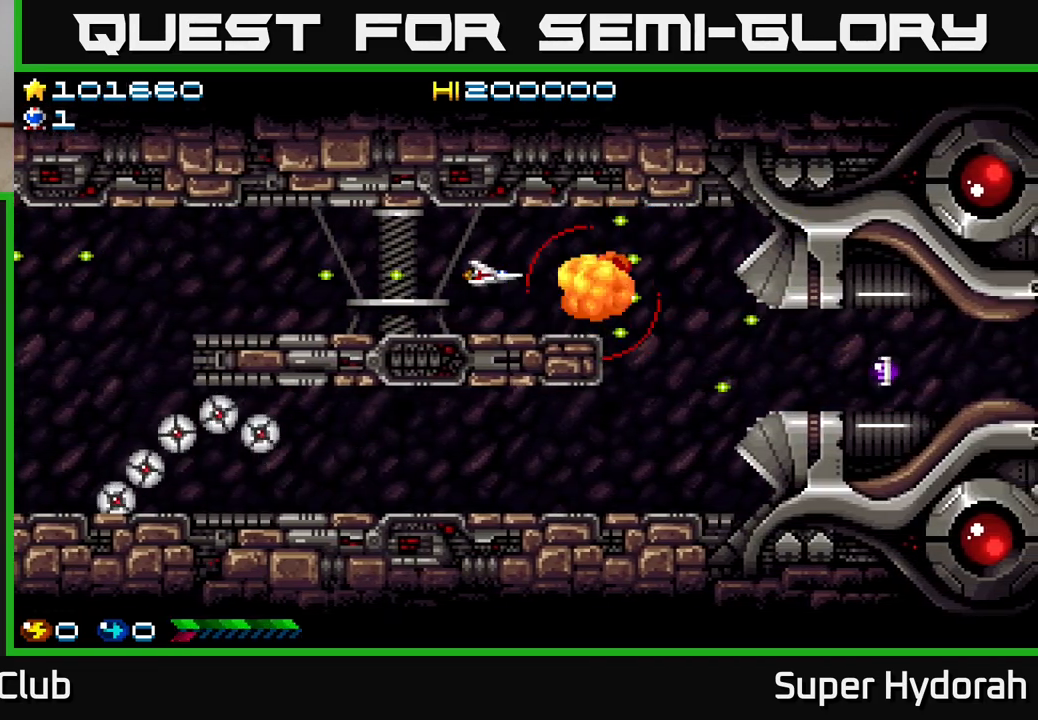
{"buttons": ["A", "DPAD_RIGHT"], "left_stick": "center", "events": [[50, "DPAD_LEFT", "up"], [117, "DPAD_UP", "up"], [167, "DPAD_DOWN", "down"], [200, "DPAD_RIGHT", "down"], [233, "DPAD_DOWN", "up"]]}
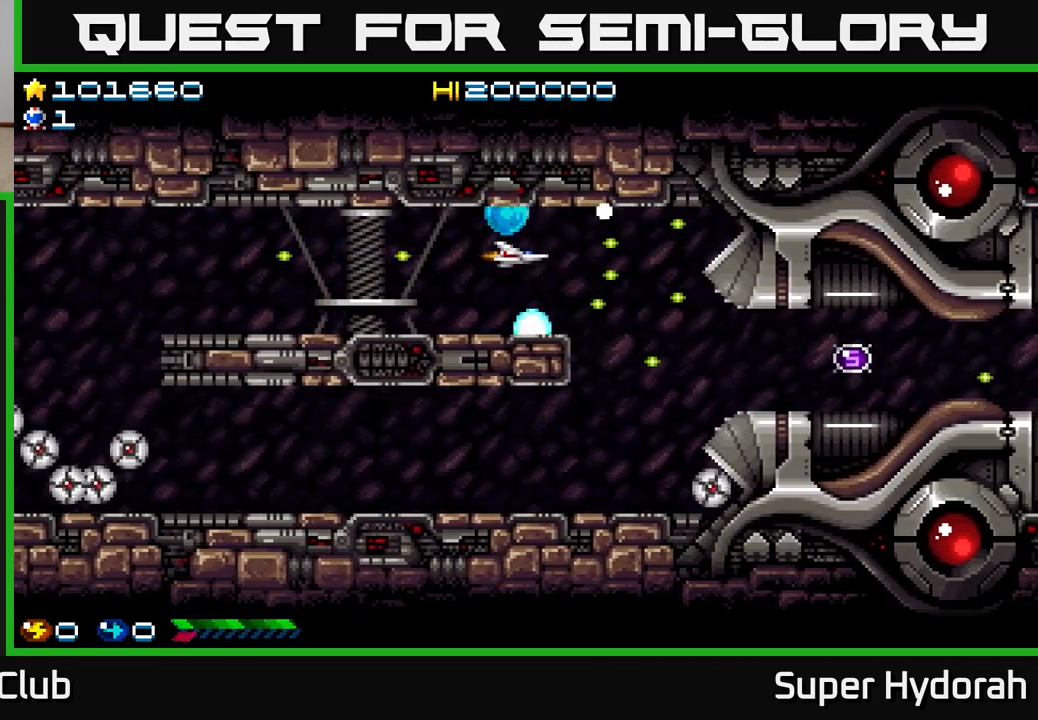
{"buttons": ["A", "DPAD_DOWN"], "left_stick": "center", "events": [[33, "DPAD_DOWN", "down"], [417, "DPAD_RIGHT", "up"]]}
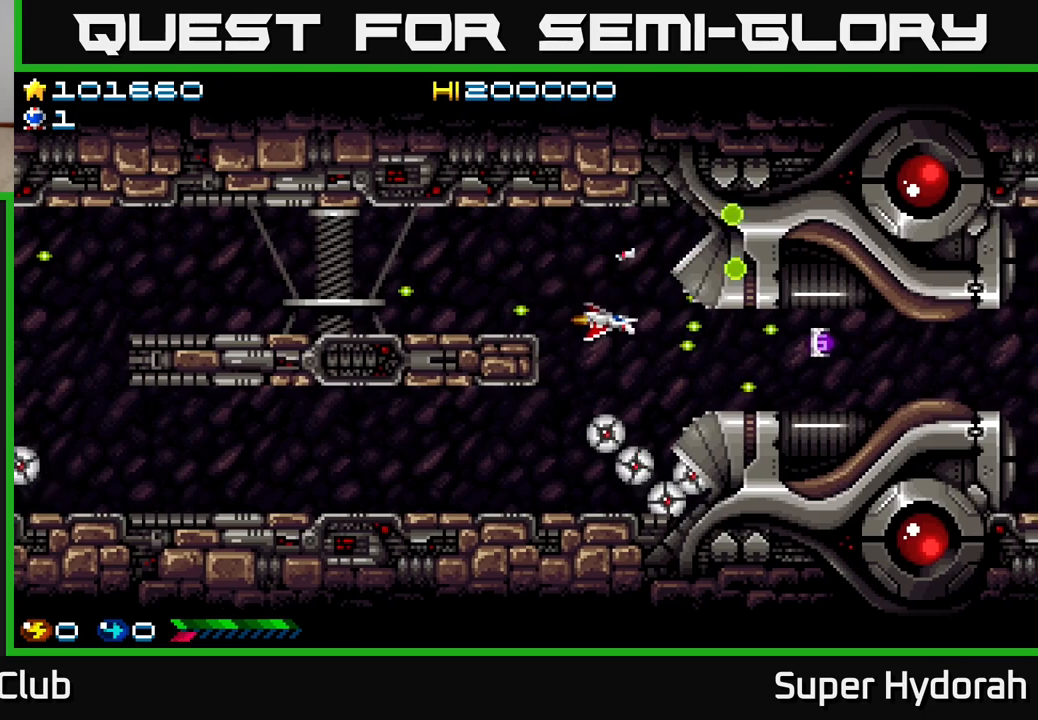
{"buttons": ["A"], "left_stick": "center", "events": [[100, "DPAD_DOWN", "up"]]}
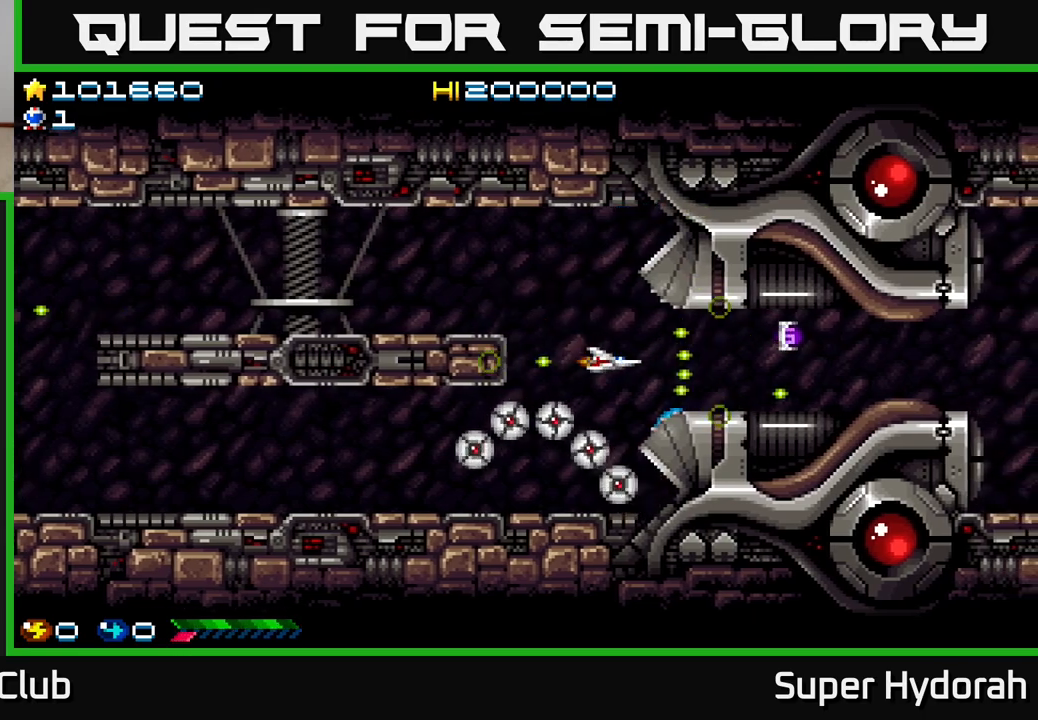
{"buttons": ["A", "DPAD_LEFT"], "left_stick": "center", "events": [[200, "DPAD_DOWN", "down"], [350, "DPAD_LEFT", "down"], [383, "DPAD_DOWN", "up"]]}